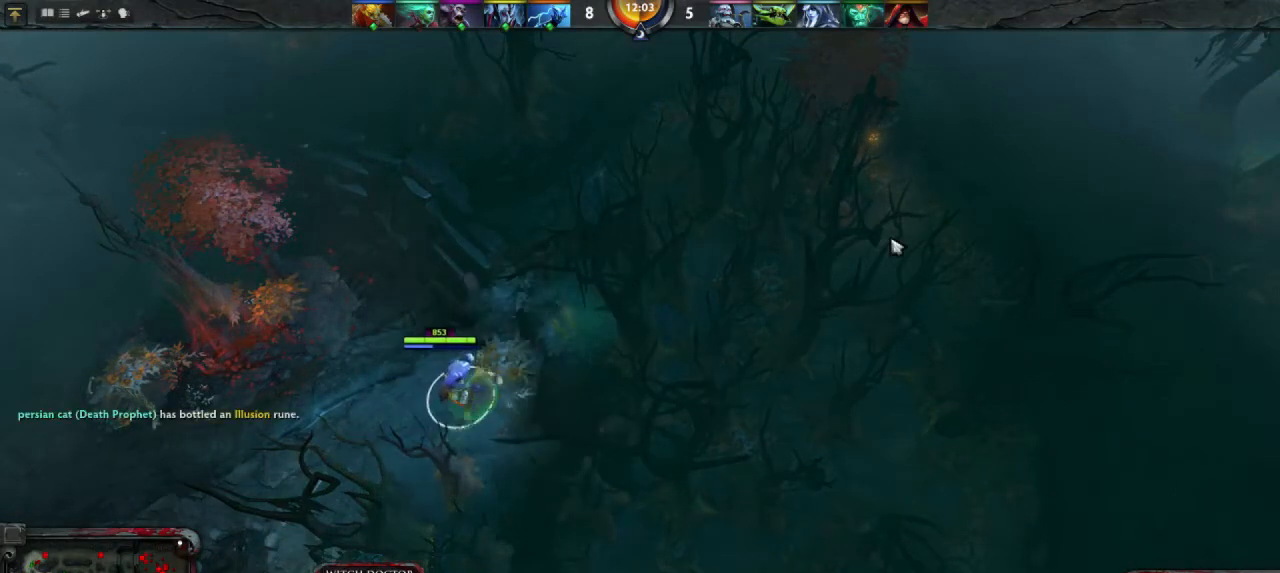
Gameplay with keyboard and mouse; each line is a JSON object with the keys and mouse buttons held at the frame after it. "events" lists presses ("down") and releases ("up") of "1", "2", "3", "4", "a", "alt", "c", "d", "e", "q", "r", "s", "space", "w", "x", "z", "mouse_left" and "mouse_right" between this image and that frame as [ms after this image, input, new state], when the widget could be followed in between. "mouse_left", "mouse_right" = the "left", "right" buttons of the "mouse" list. No other keys are recorded. Mouse movement is not recorded.
{"keys": [], "mouse": [], "events": [[167, "mouse_right", "down"], [267, "mouse_right", "up"]]}
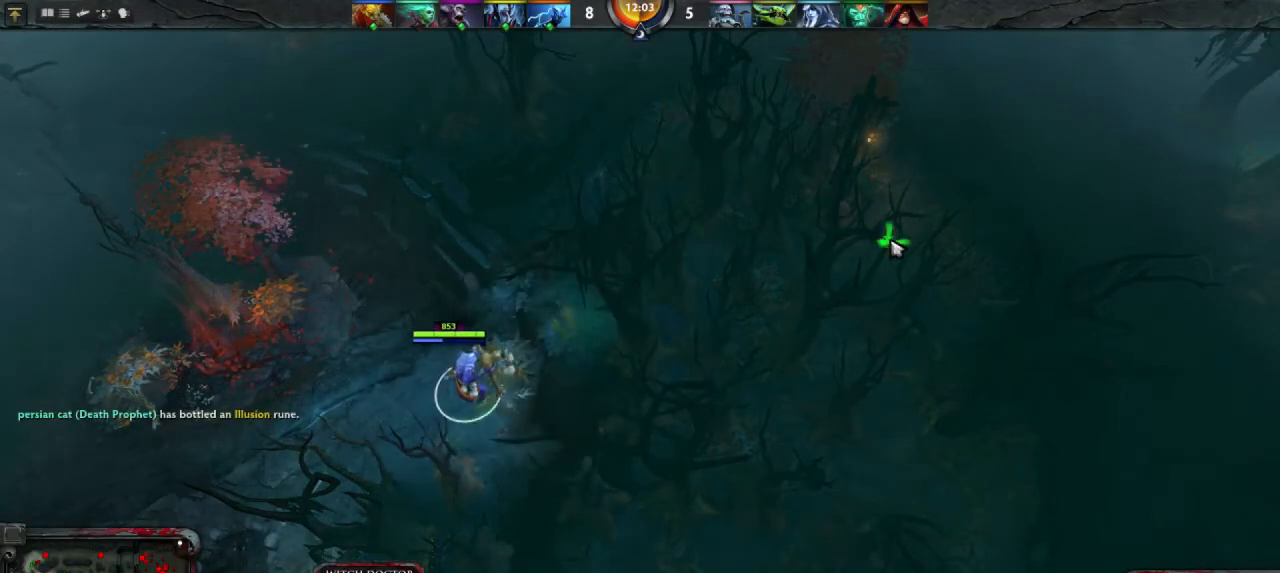
{"keys": [], "mouse": [], "events": []}
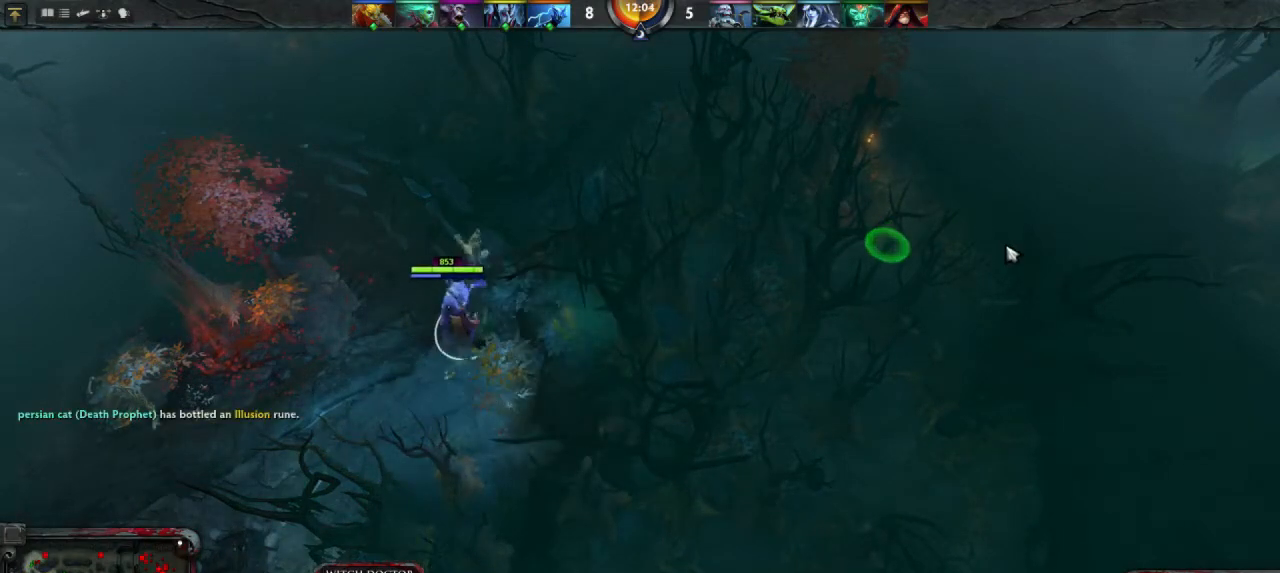
{"keys": [], "mouse": [], "events": [[200, "mouse_right", "down"], [267, "mouse_right", "up"]]}
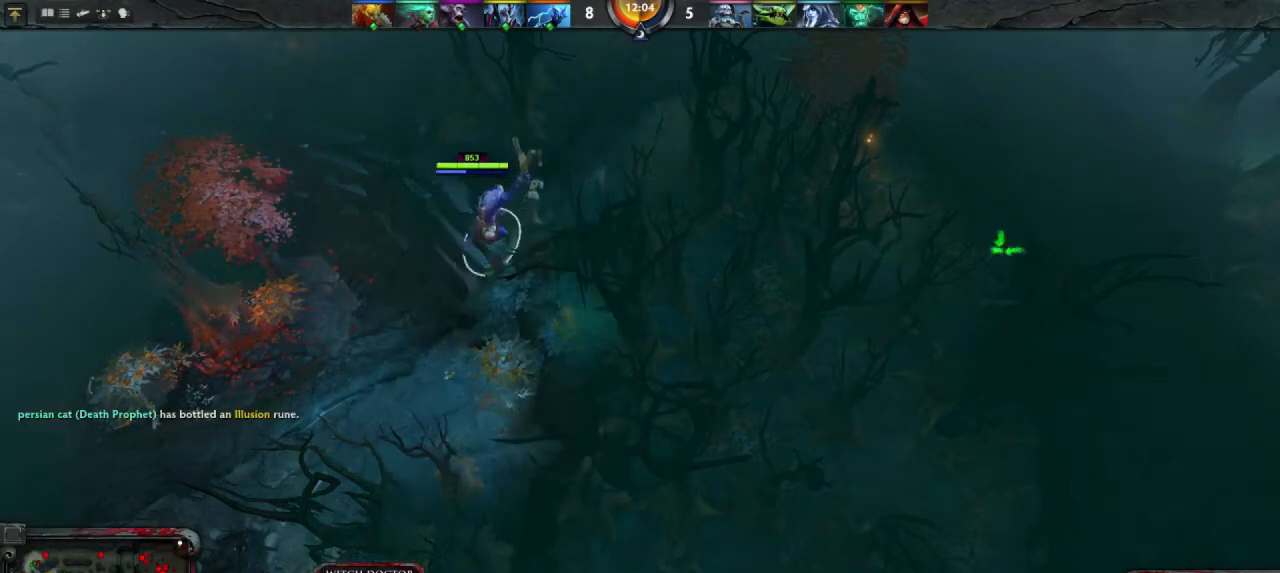
{"keys": [], "mouse": [], "events": []}
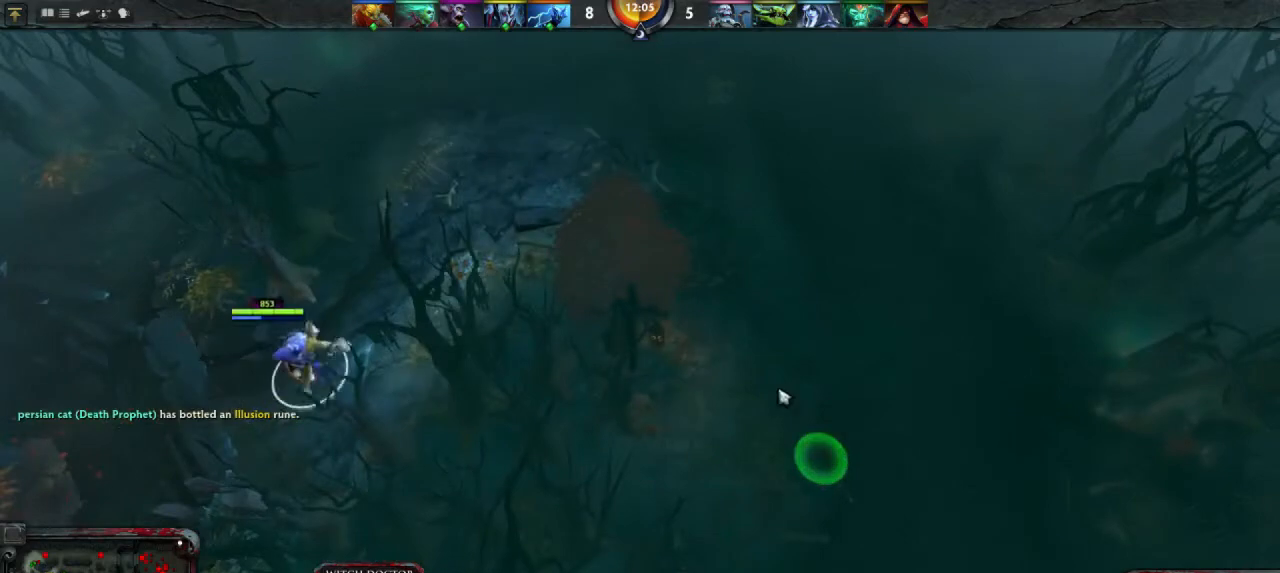
{"keys": [], "mouse": [], "events": [[367, "mouse_right", "down"], [467, "mouse_right", "up"]]}
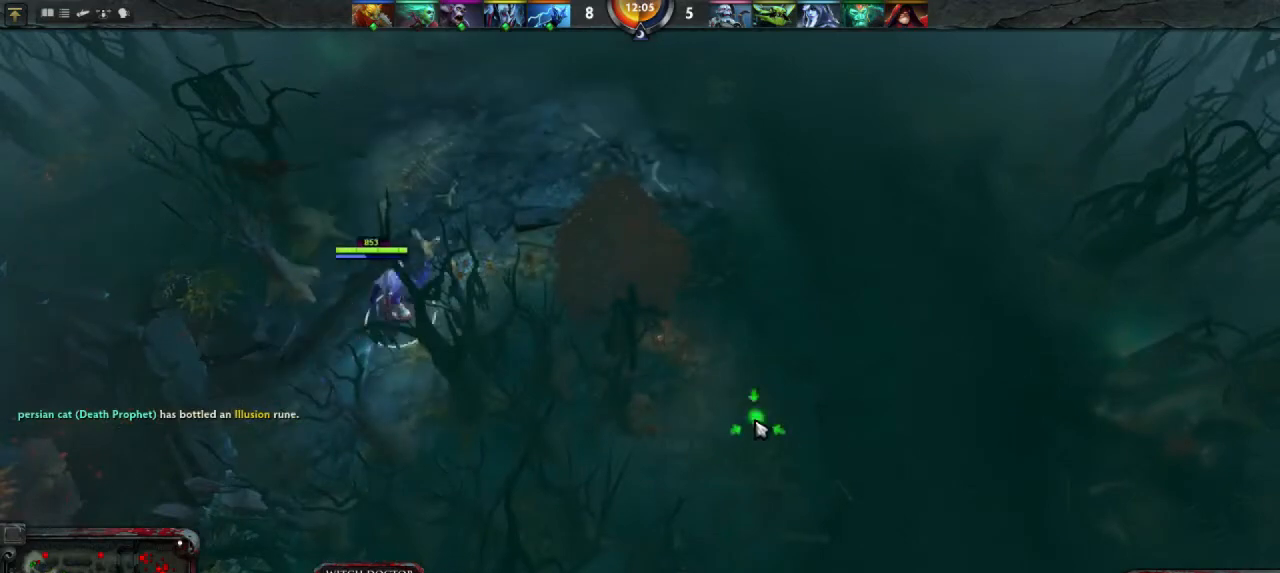
{"keys": [], "mouse": ["right"], "events": [[433, "mouse_right", "down"]]}
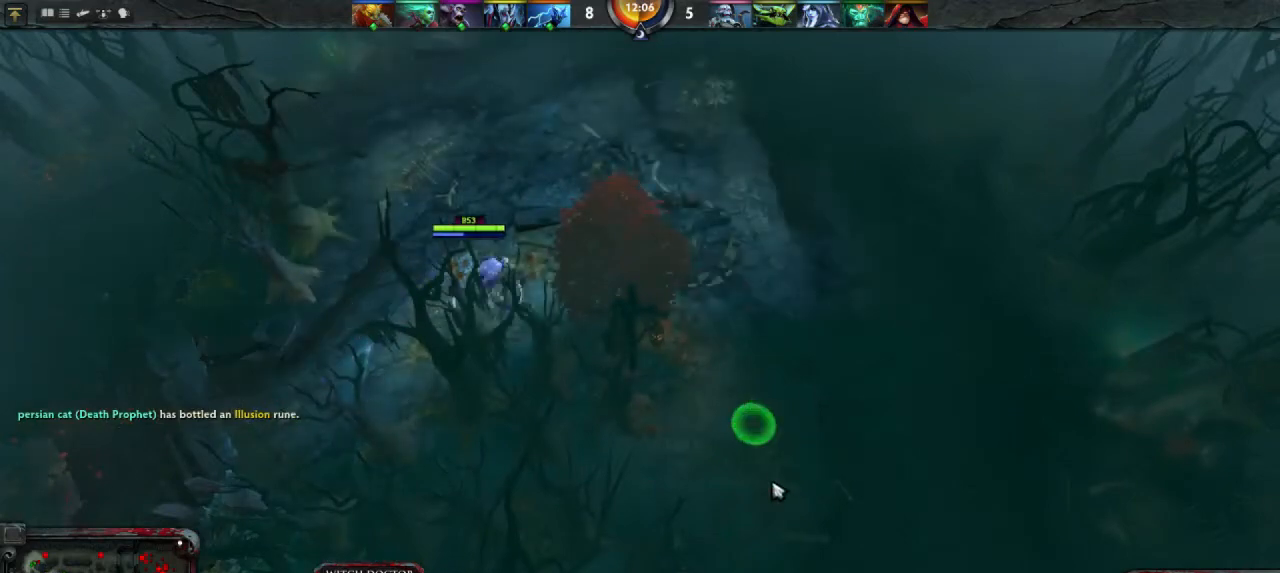
{"keys": [], "mouse": [], "events": [[33, "mouse_right", "up"], [200, "mouse_right", "down"], [300, "mouse_right", "up"]]}
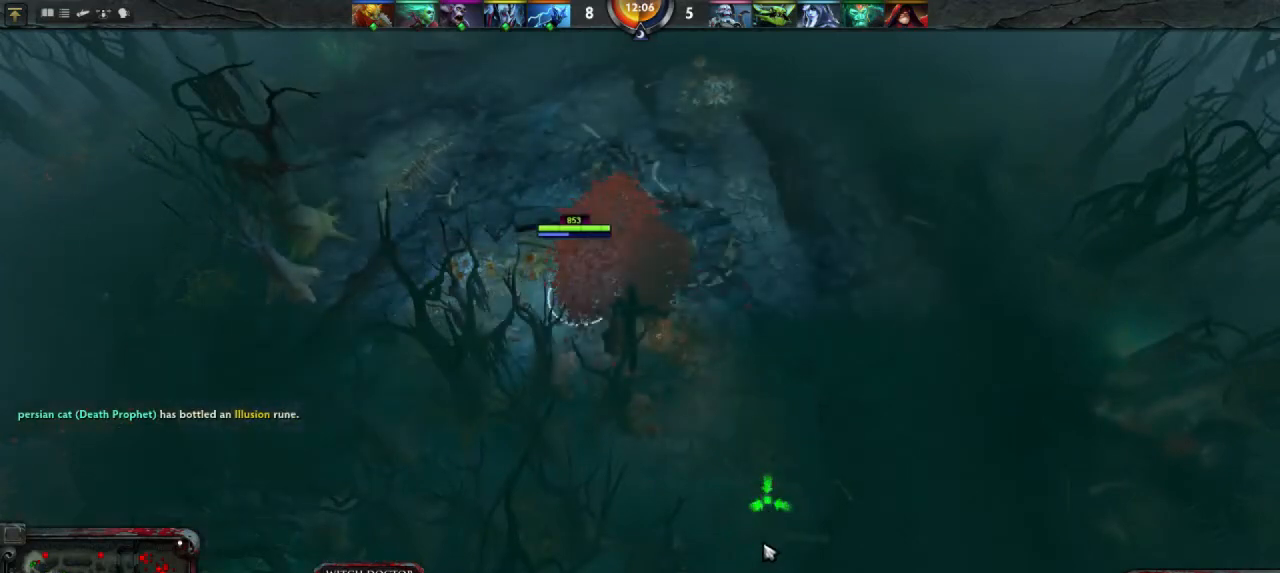
{"keys": [], "mouse": [], "events": [[133, "mouse_right", "down"], [233, "mouse_right", "up"], [367, "mouse_right", "down"], [433, "mouse_right", "up"]]}
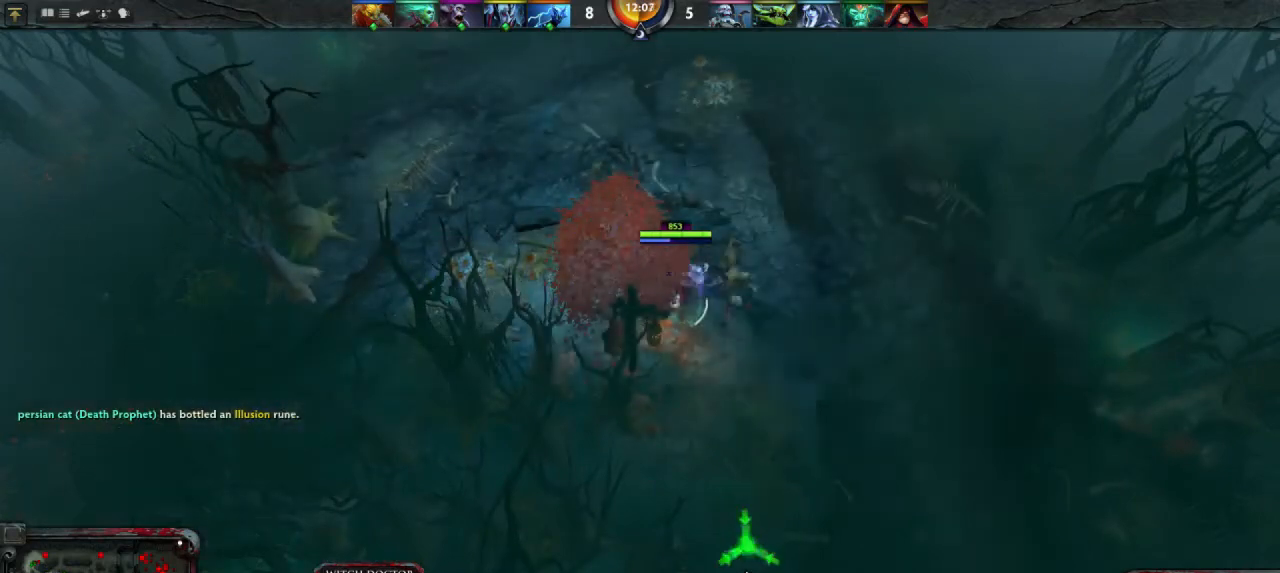
{"keys": [], "mouse": [], "events": [[400, "mouse_right", "down"], [500, "mouse_right", "up"]]}
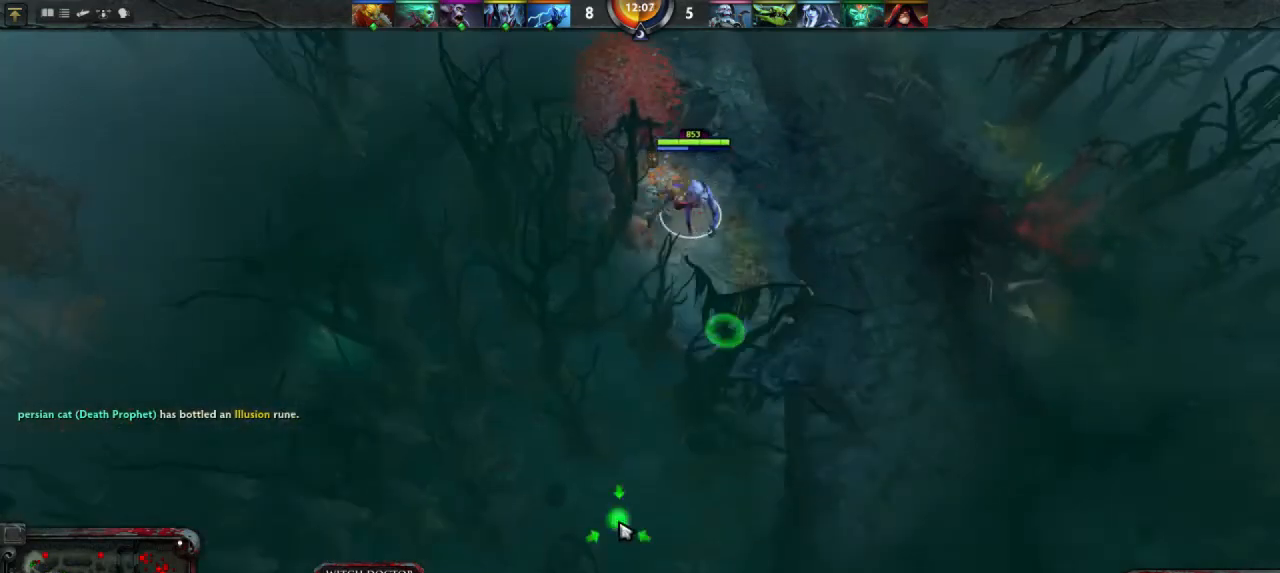
{"keys": [], "mouse": [], "events": [[167, "mouse_right", "down"], [233, "mouse_right", "up"]]}
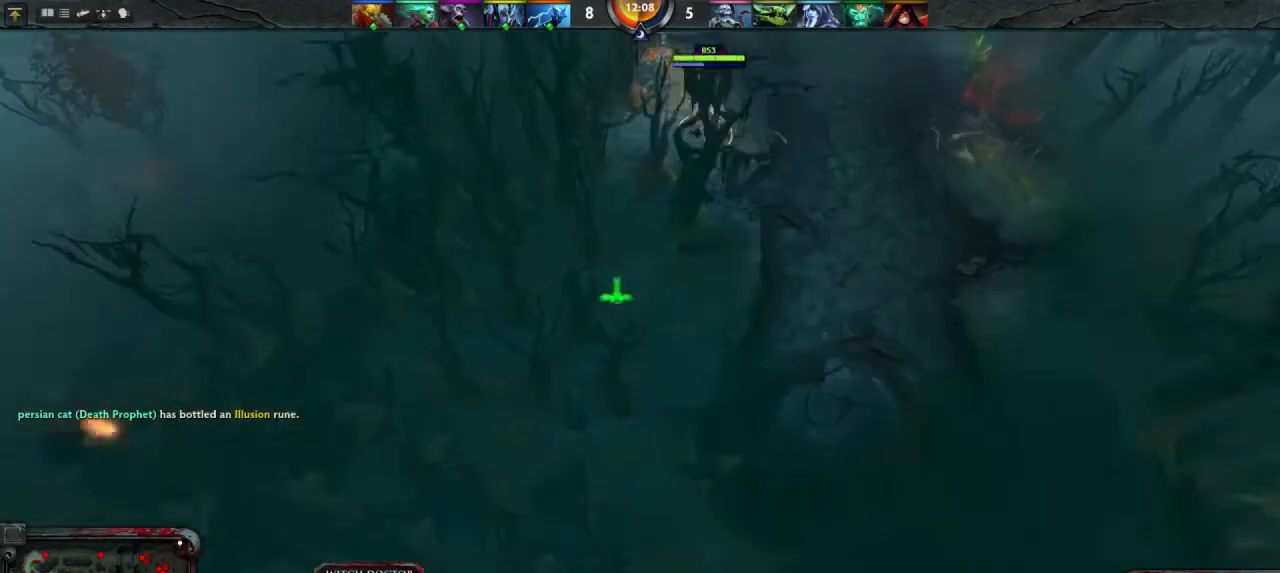
{"keys": [], "mouse": [], "events": [[367, "mouse_right", "down"], [433, "mouse_right", "up"]]}
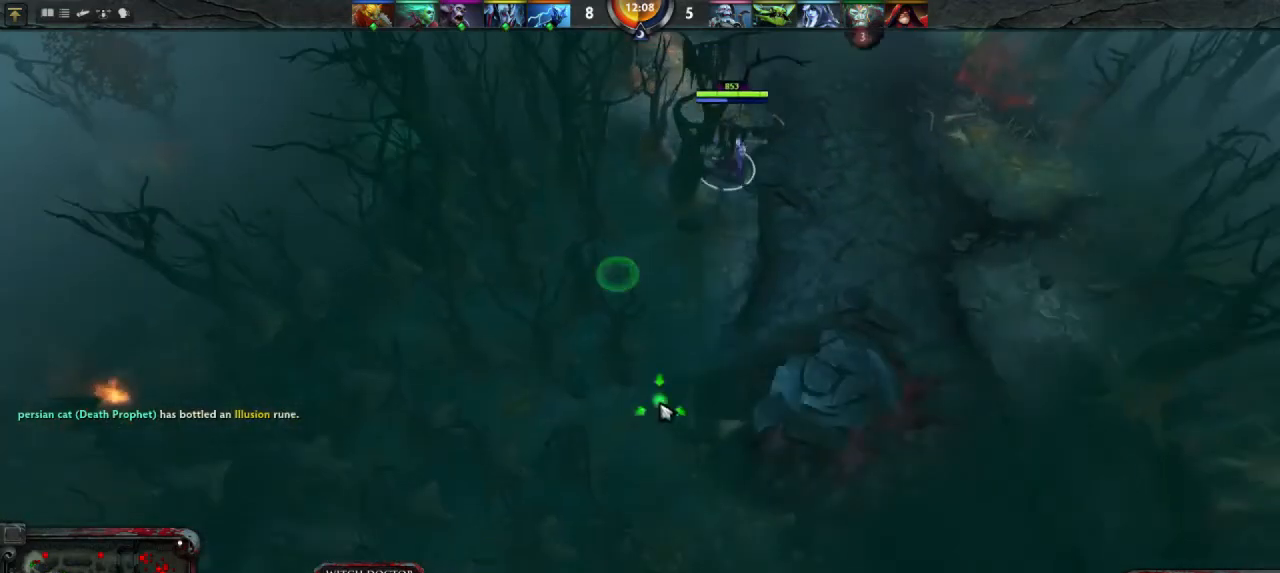
{"keys": [], "mouse": [], "events": []}
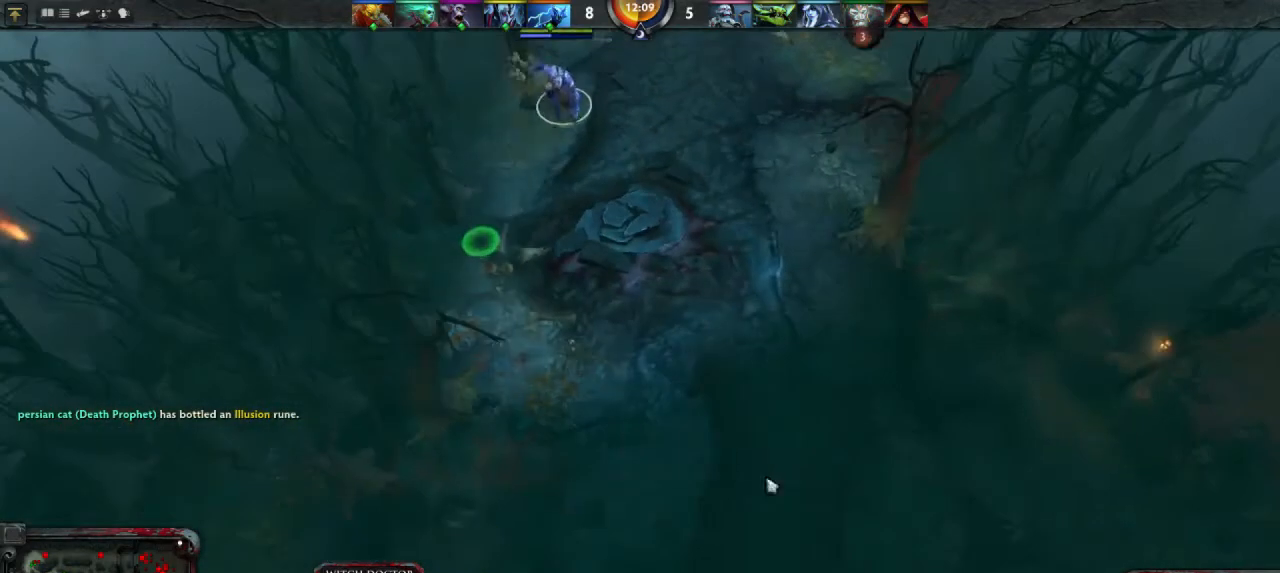
{"keys": [], "mouse": [], "events": [[233, "mouse_right", "down"], [333, "mouse_right", "up"]]}
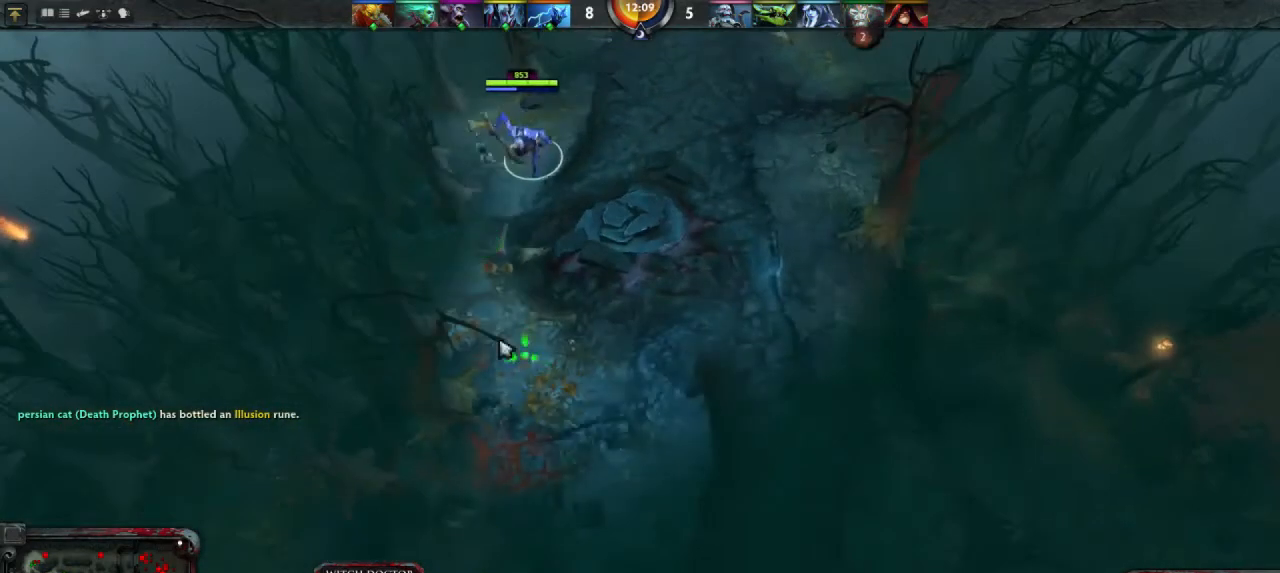
{"keys": [], "mouse": [], "events": [[67, "mouse_right", "down"], [133, "mouse_right", "up"]]}
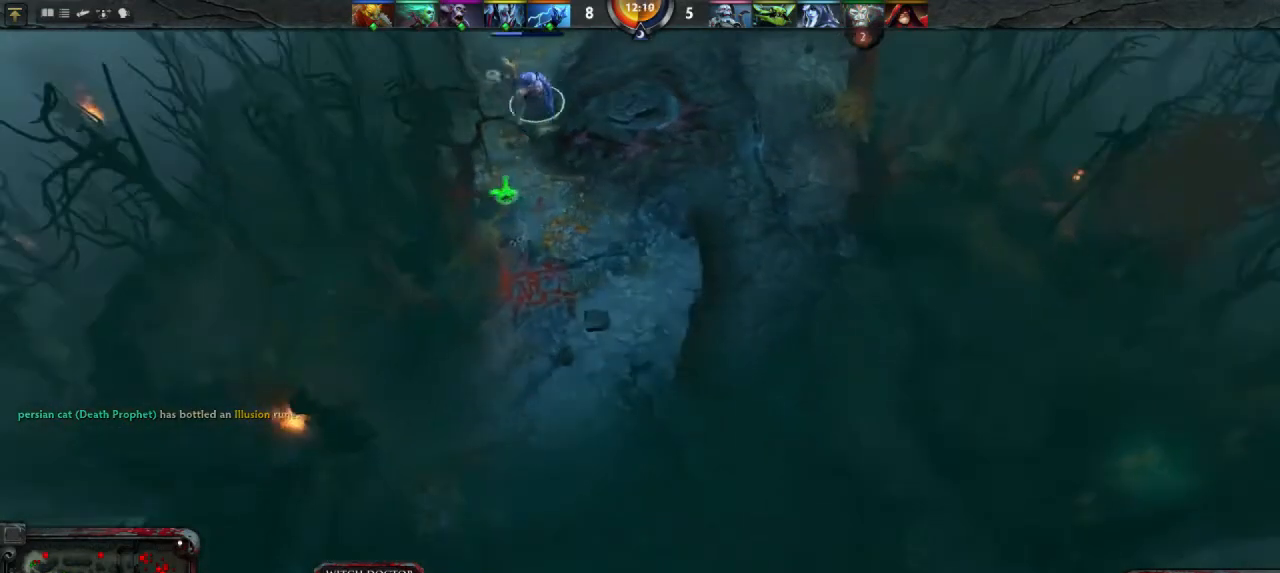
{"keys": [], "mouse": [], "events": []}
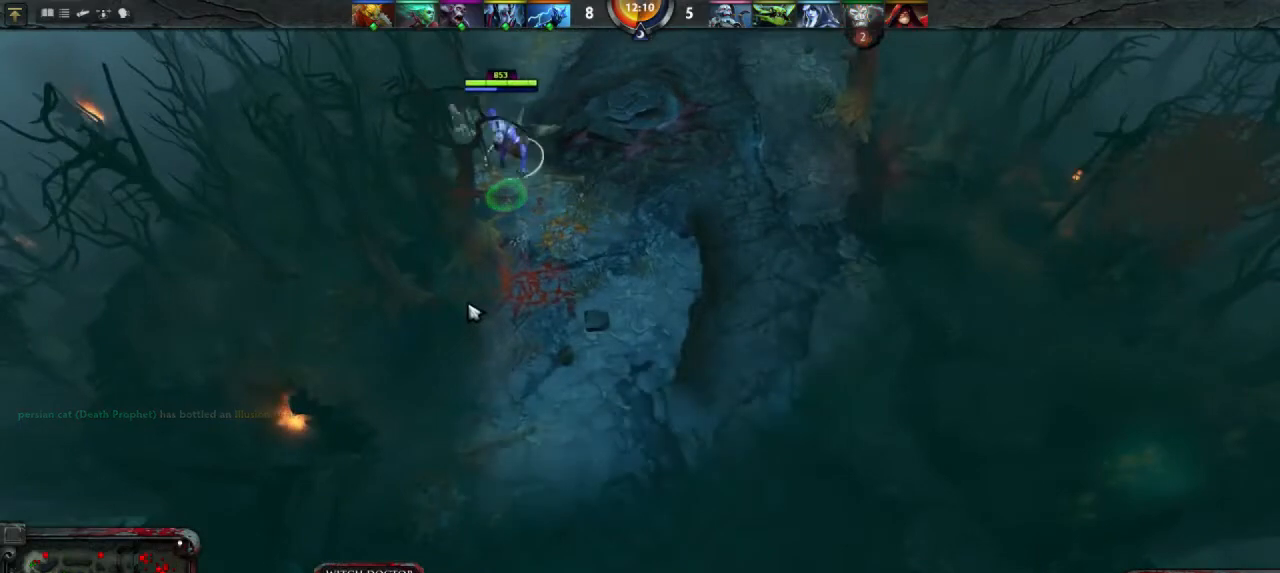
{"keys": [], "mouse": [], "events": [[133, "mouse_right", "down"], [200, "mouse_right", "up"], [333, "mouse_right", "down"], [367, "mouse_right", "up"]]}
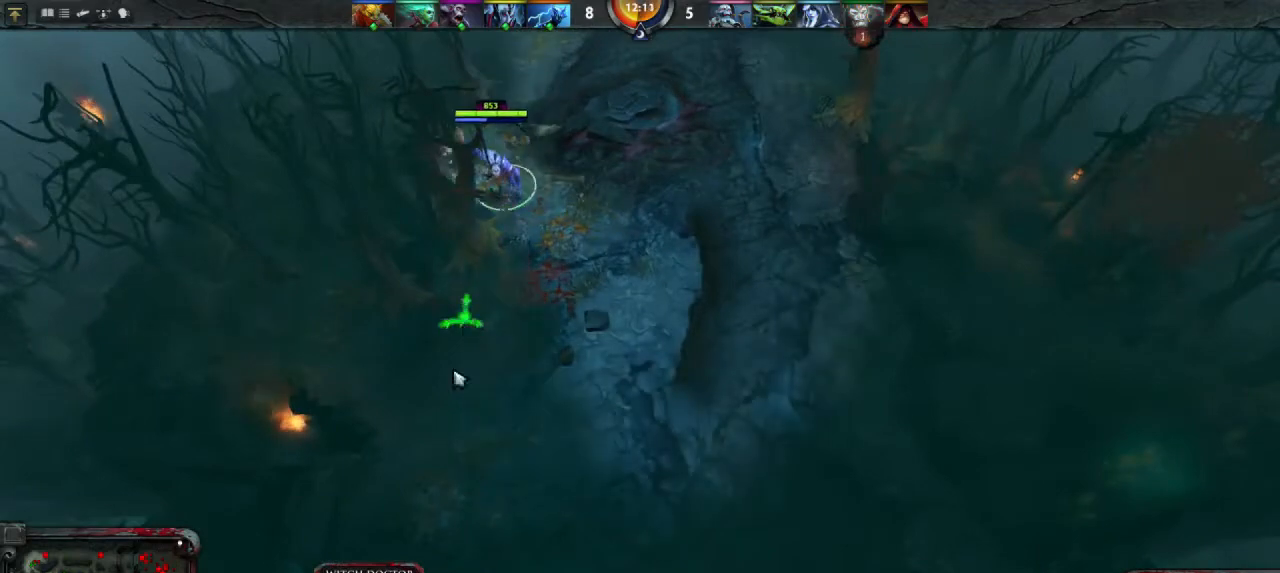
{"keys": [], "mouse": [], "events": [[333, "mouse_right", "down"], [400, "mouse_right", "up"]]}
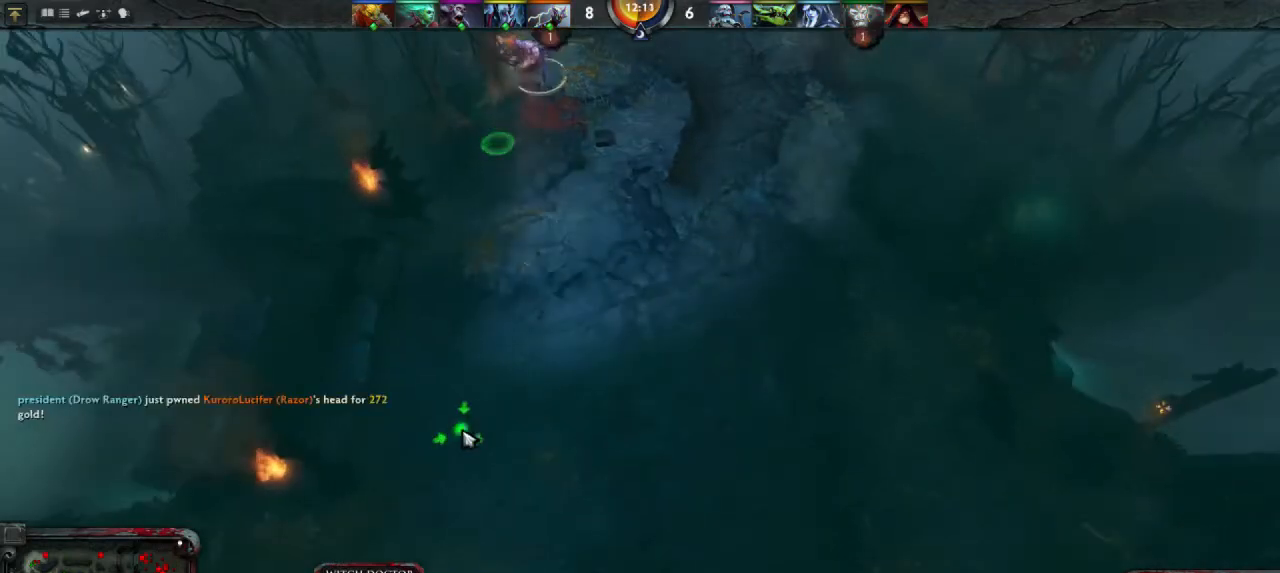
{"keys": [], "mouse": [], "events": [[67, "mouse_right", "down"], [133, "mouse_right", "up"]]}
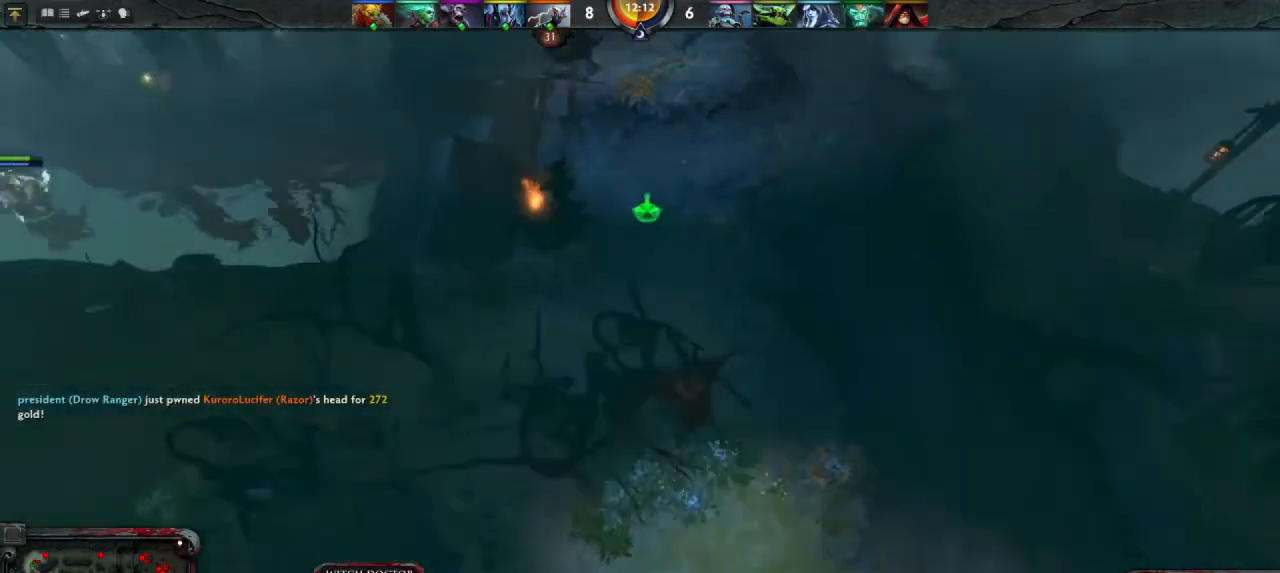
{"keys": [], "mouse": [], "events": []}
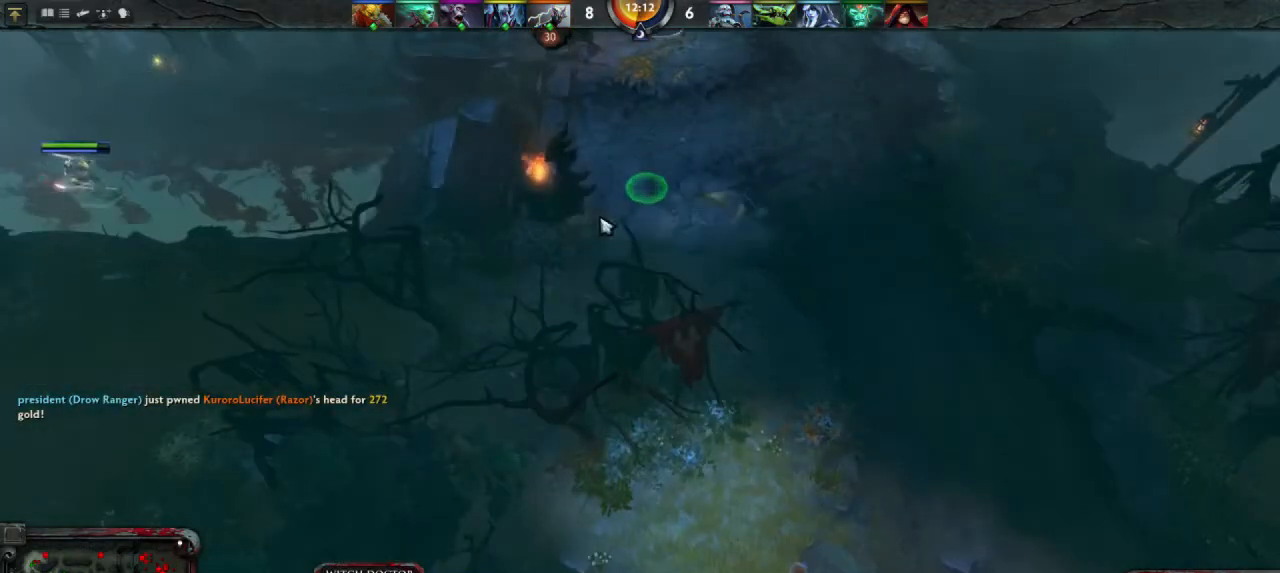
{"keys": [], "mouse": [], "events": [[33, "mouse_right", "down"], [100, "mouse_right", "up"]]}
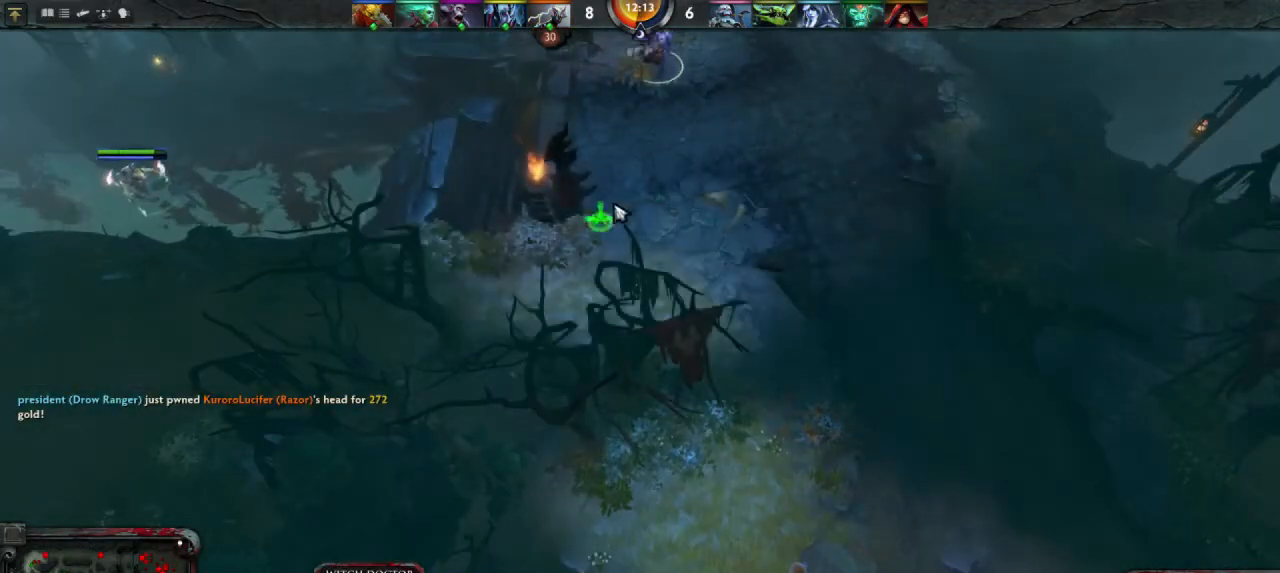
{"keys": [], "mouse": [], "events": [[67, "mouse_right", "down"], [133, "mouse_right", "up"], [333, "mouse_right", "down"], [367, "mouse_right", "up"]]}
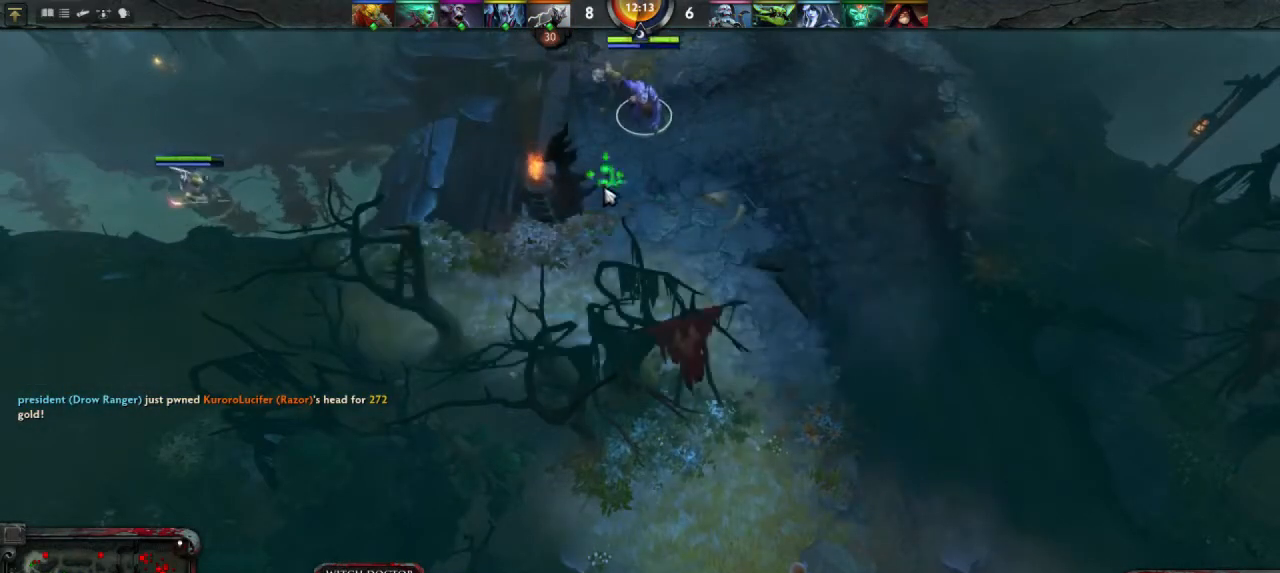
{"keys": [], "mouse": ["right"], "events": [[467, "mouse_right", "down"]]}
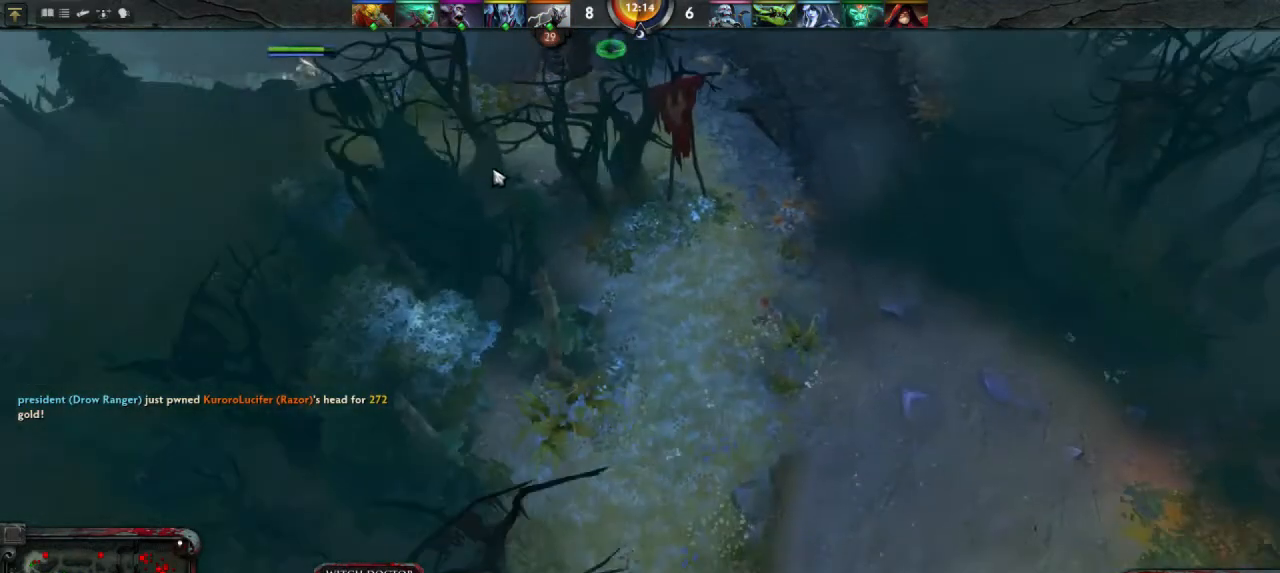
{"keys": [], "mouse": ["right"], "events": [[67, "mouse_right", "up"], [200, "mouse_right", "down"], [267, "mouse_right", "up"], [500, "mouse_right", "down"]]}
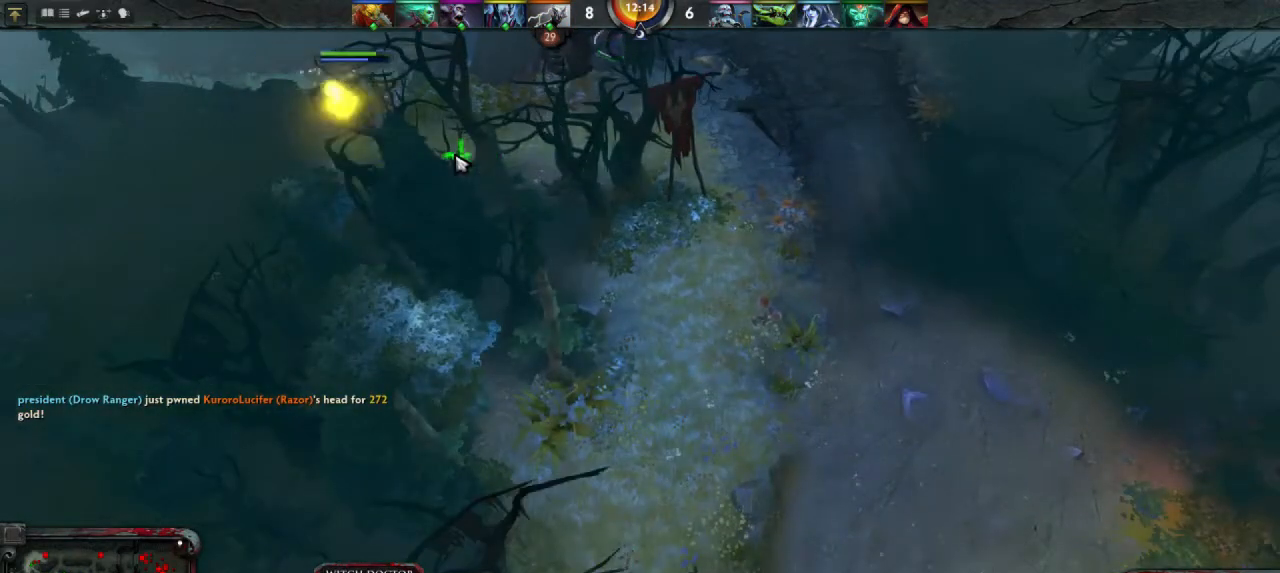
{"keys": [], "mouse": ["right"], "events": [[67, "mouse_right", "up"], [433, "mouse_right", "down"]]}
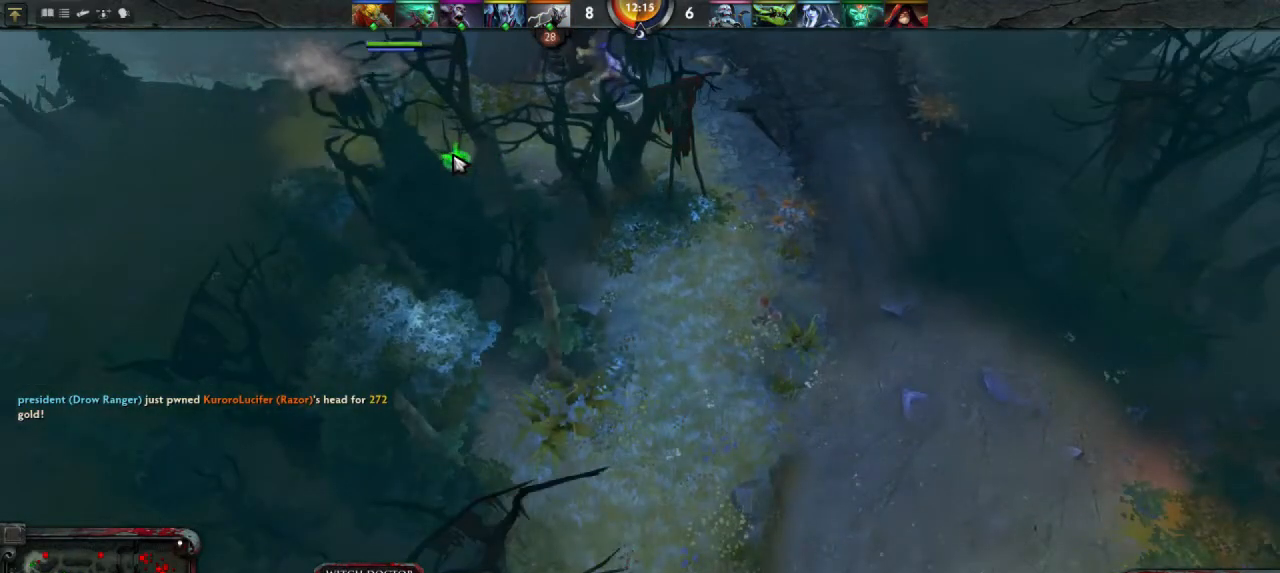
{"keys": [], "mouse": [], "events": [[33, "mouse_right", "up"], [333, "mouse_right", "down"], [400, "mouse_right", "up"]]}